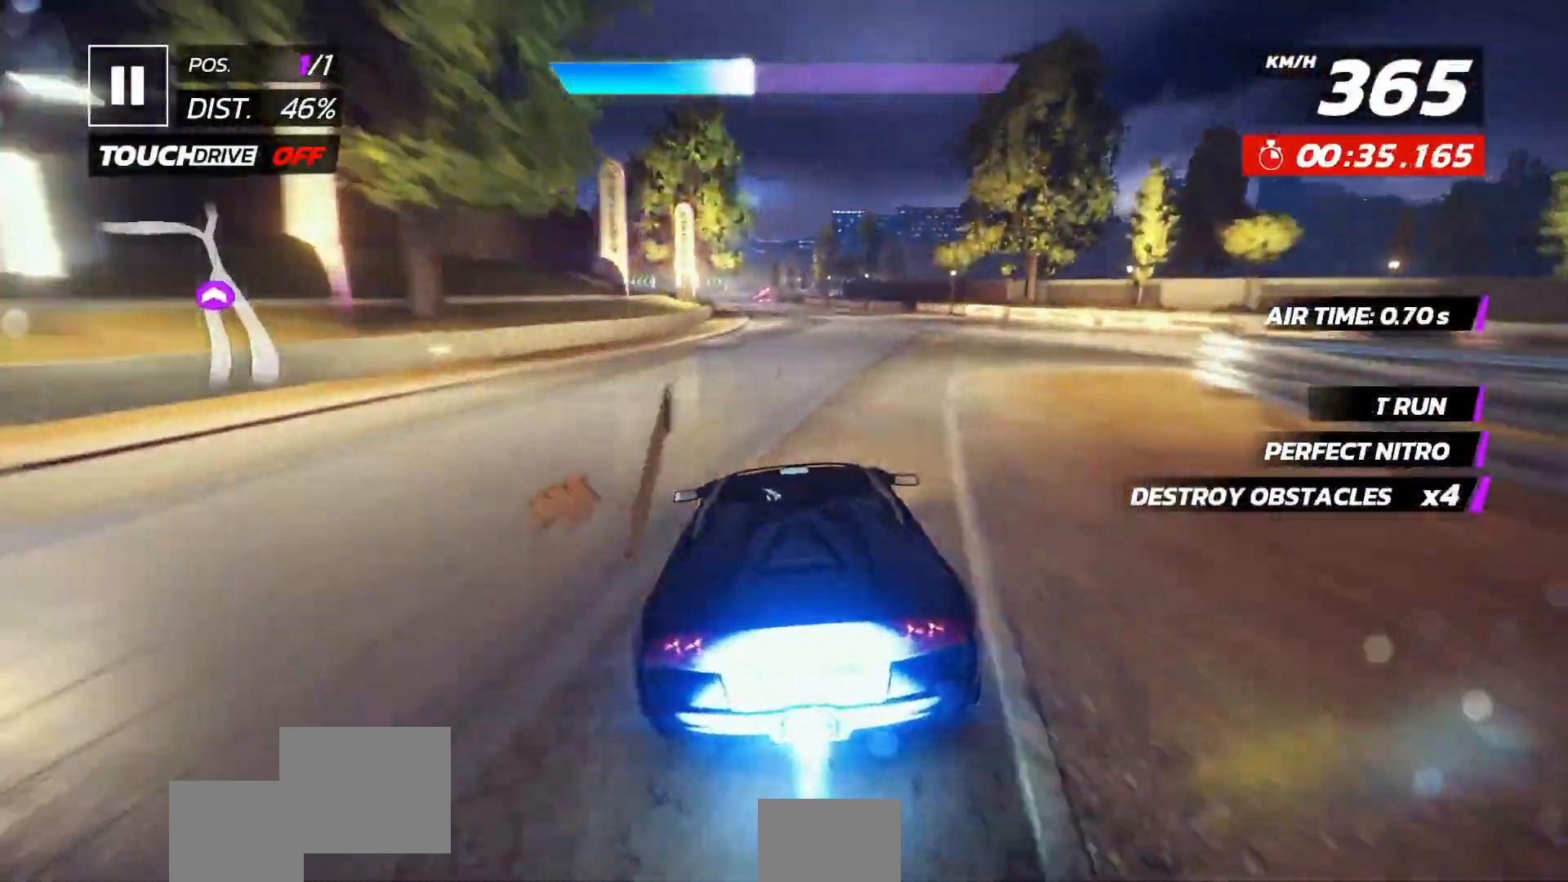
Gameplay with a controller (Xbox layout); each line is a JSON object with the inputs held at the frame after it. "events" lists button and stick changes between this image and that frame as [ms after this image, input, new state], when the widget could be followed in between. Not read: A right_stick.
{"buttons": ["DPAD_LEFT"], "left_stick": "center"}
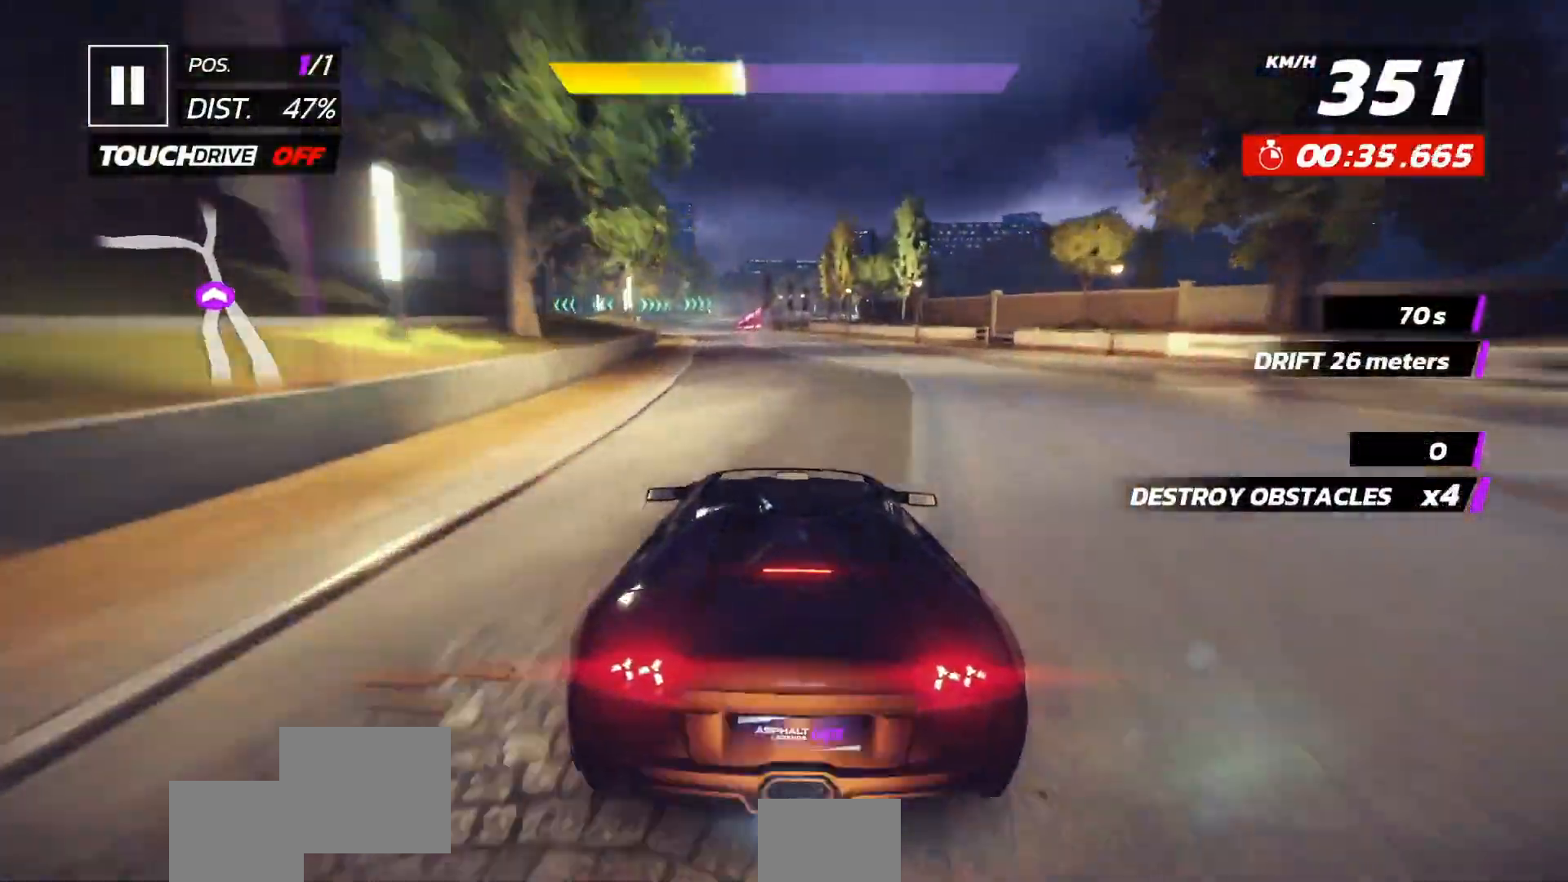
{"buttons": [], "left_stick": "center", "events": [[50, "DPAD_LEFT", "up"], [467, "DPAD_LEFT", "down"], [483, "DPAD_LEFT", "up"]]}
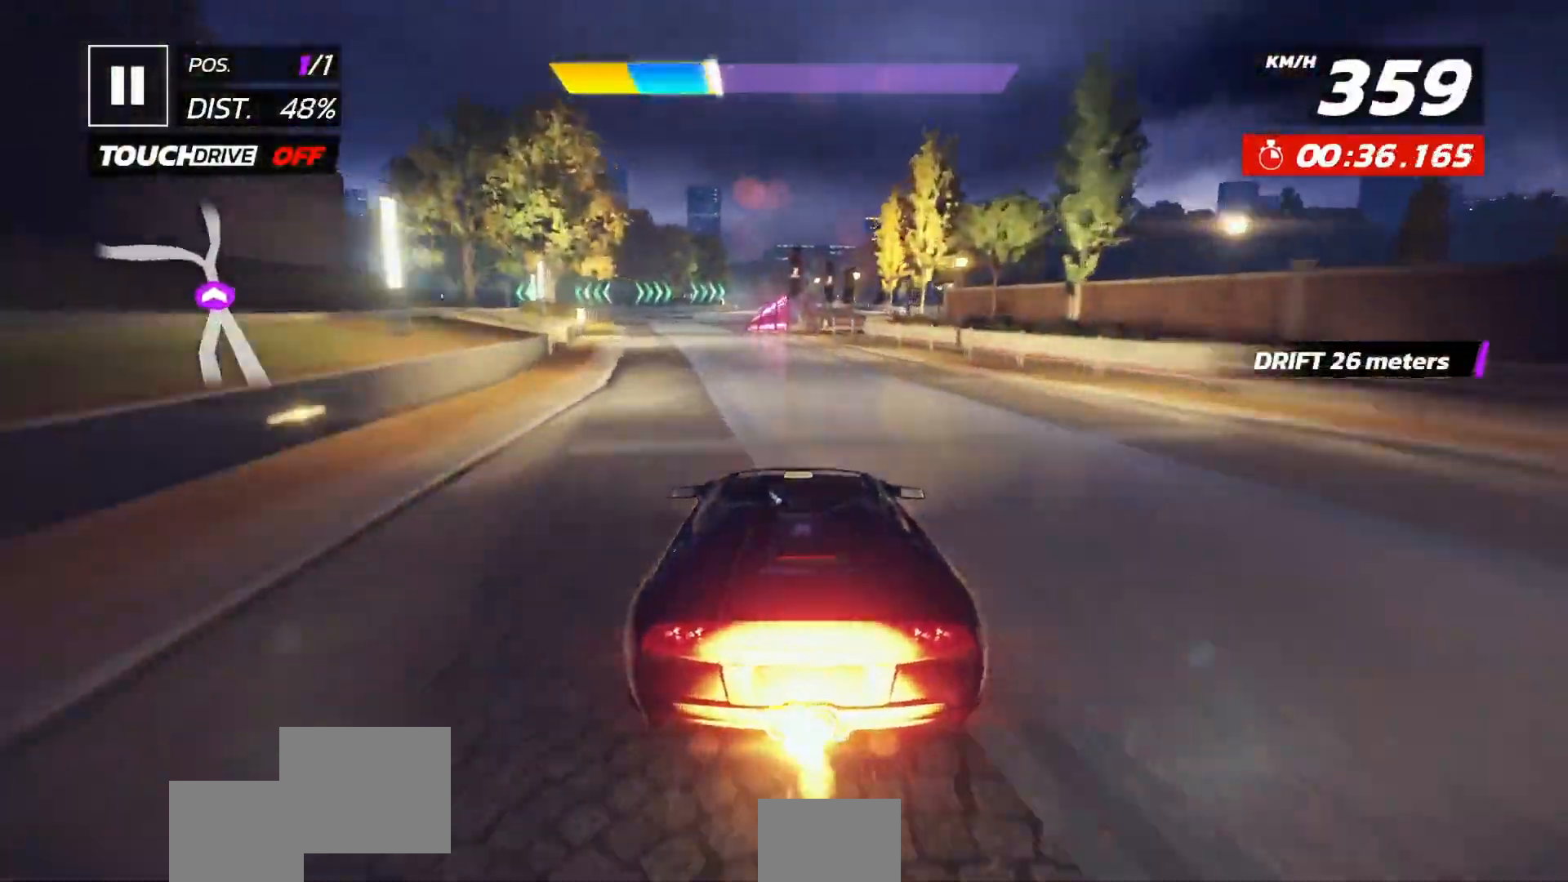
{"buttons": [], "left_stick": "center", "events": [[150, "X", "down"], [267, "X", "up"]]}
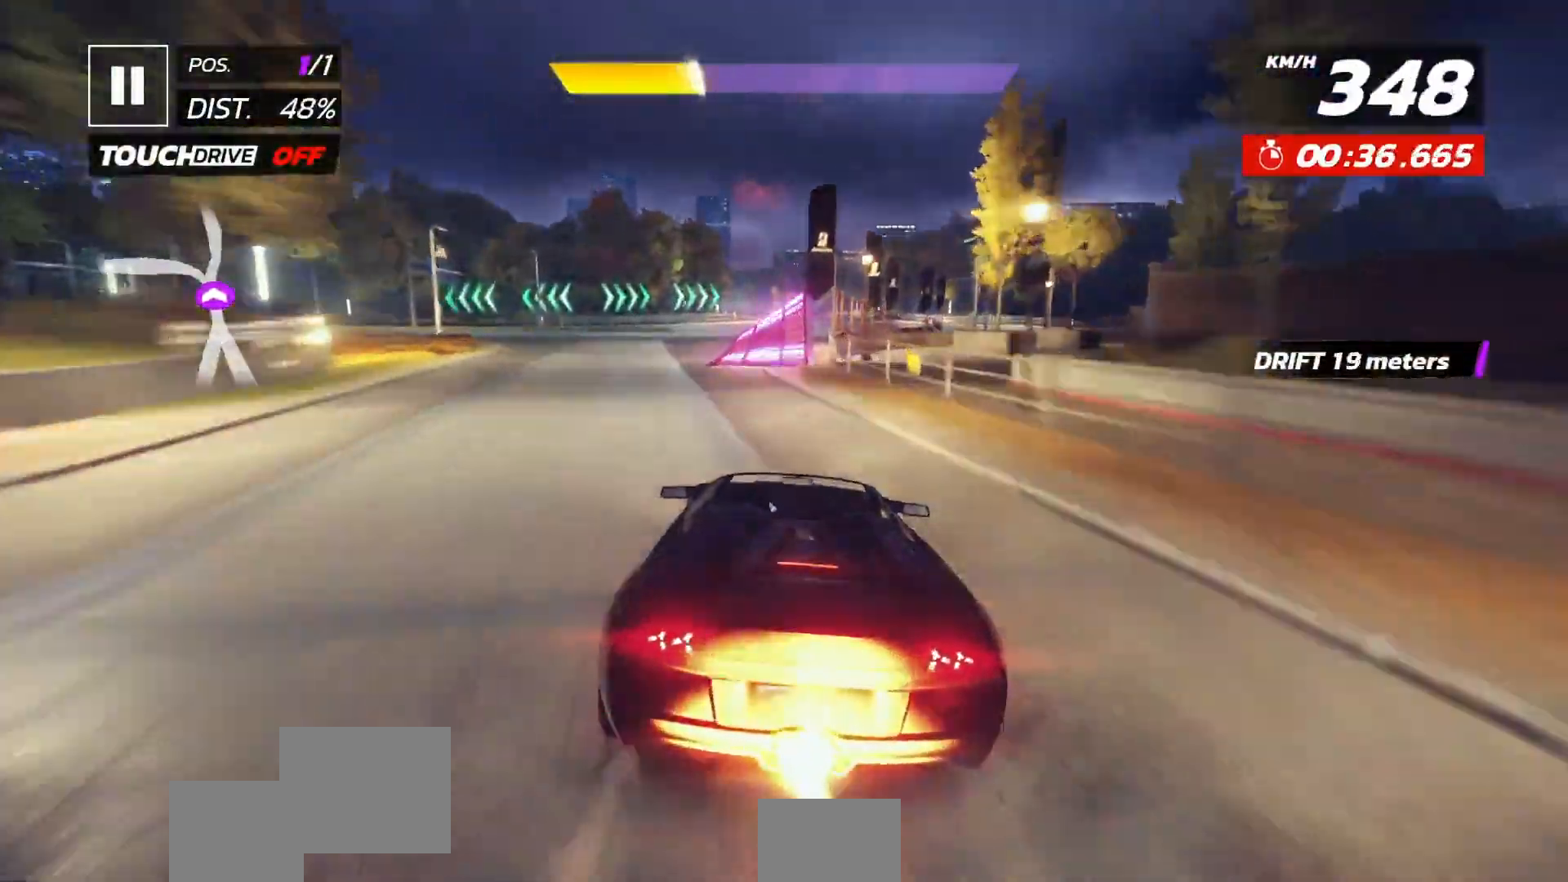
{"buttons": ["DPAD_RIGHT"], "left_stick": "up", "events": [[167, "DPAD_RIGHT", "down"], [417, "left_stick", "up"]]}
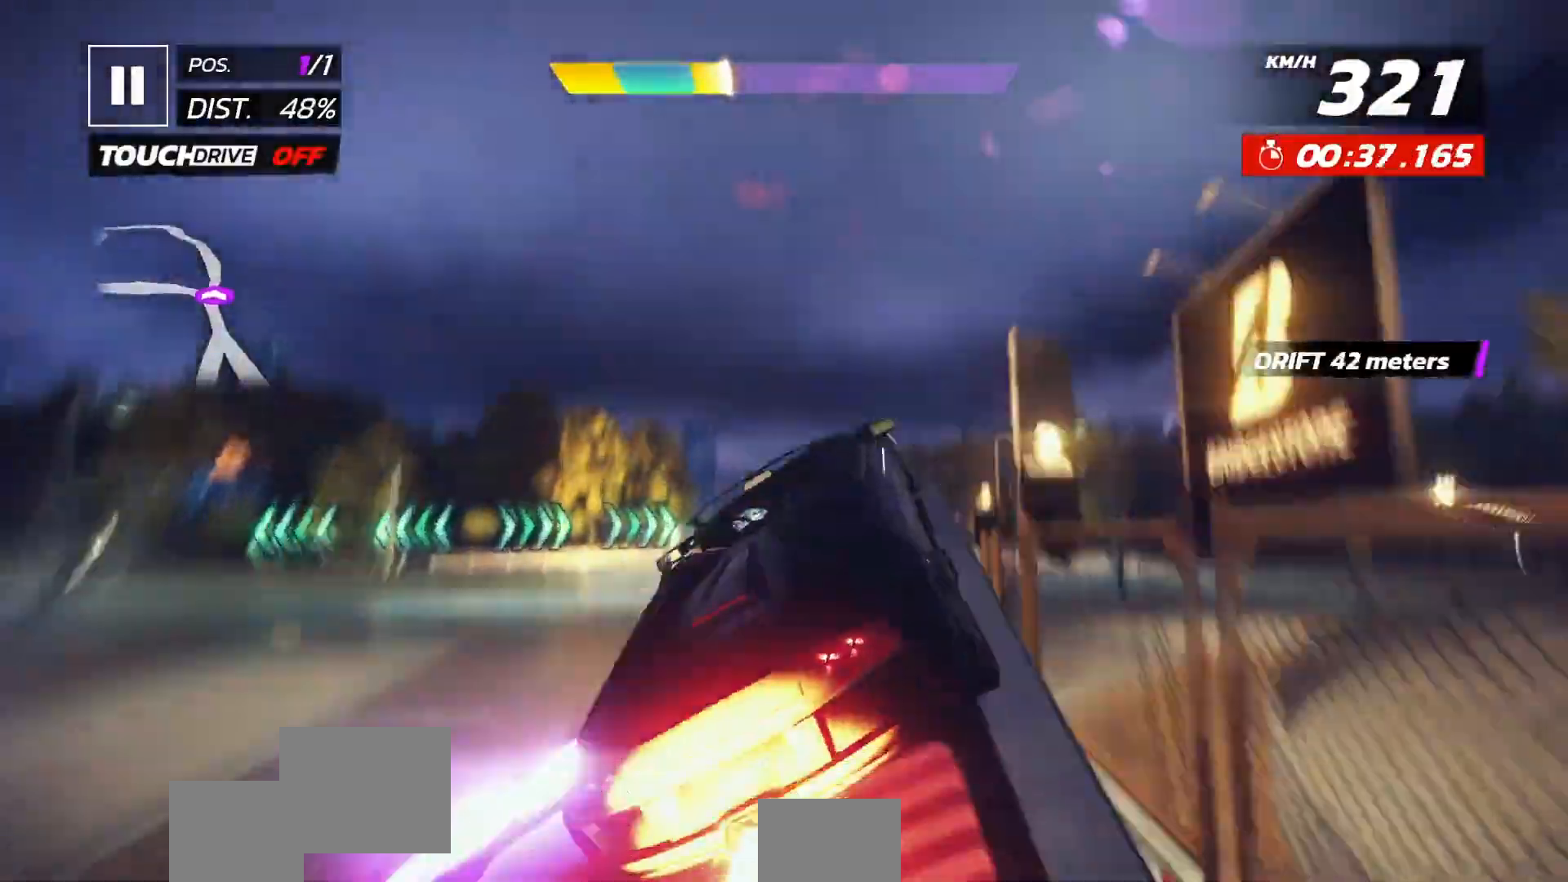
{"buttons": ["DPAD_LEFT"], "left_stick": "up", "events": [[100, "DPAD_RIGHT", "up"], [117, "left_stick", "center"], [300, "DPAD_LEFT", "down"], [450, "left_stick", "up"]]}
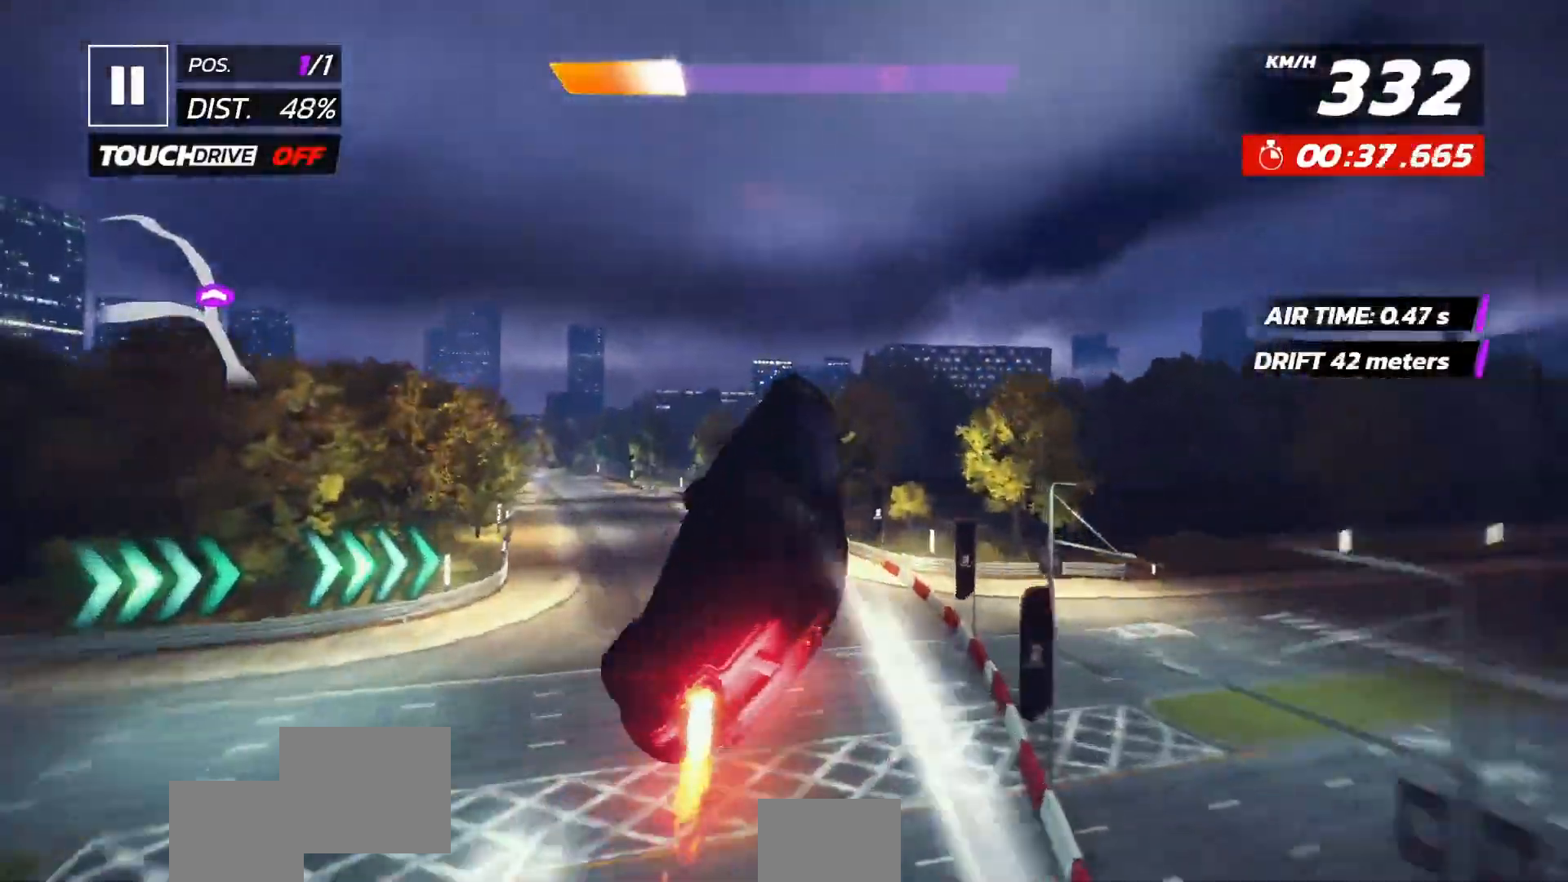
{"buttons": ["DPAD_LEFT"], "left_stick": "center", "events": [[150, "left_stick", "center"]]}
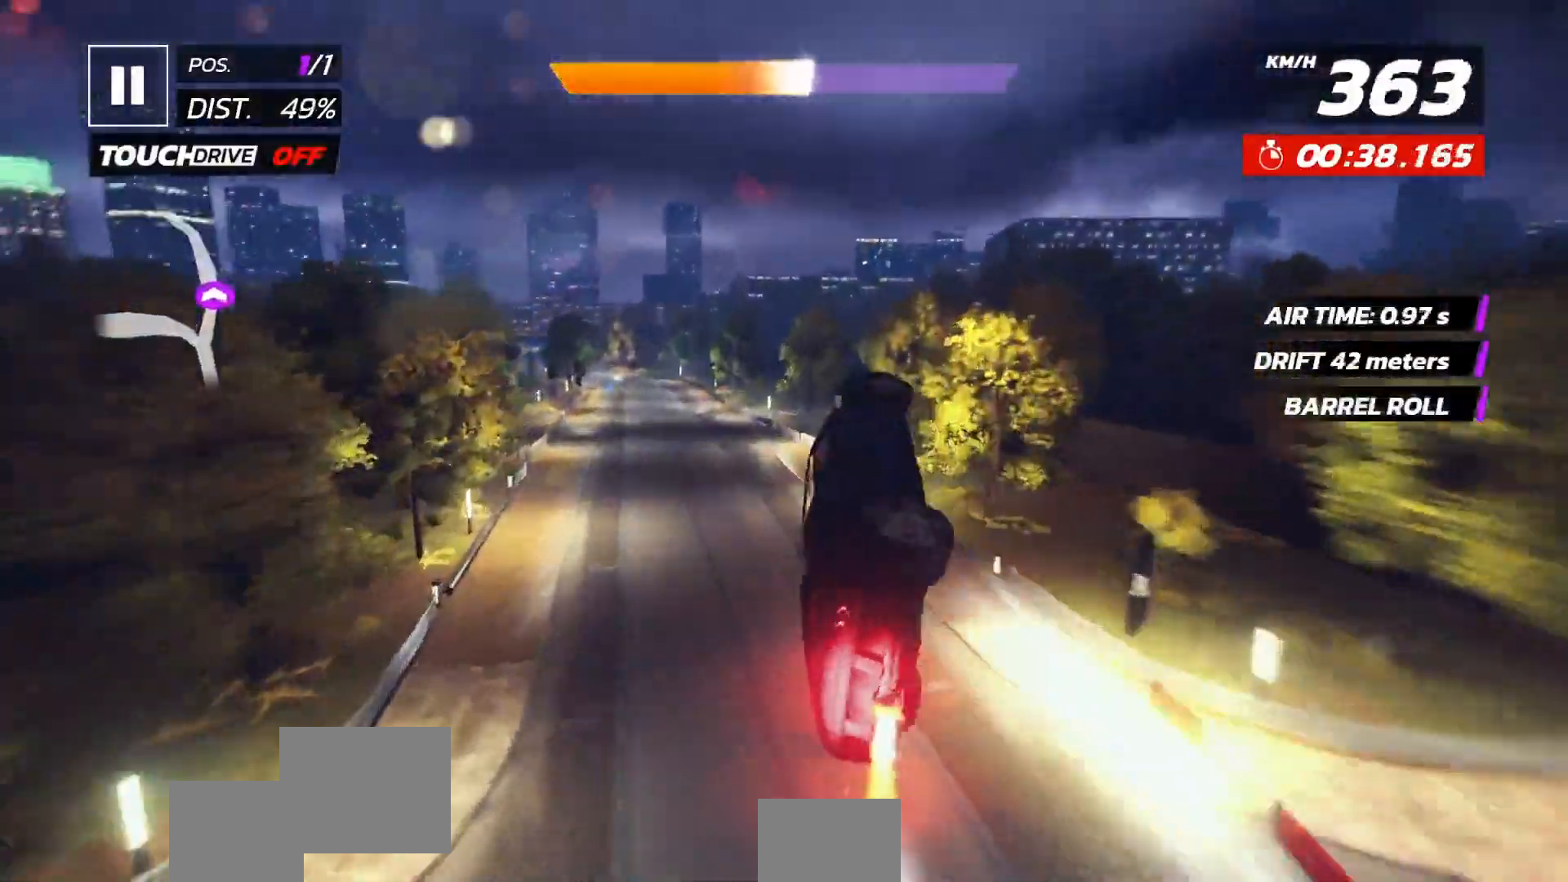
{"buttons": ["DPAD_LEFT"], "left_stick": "center", "events": []}
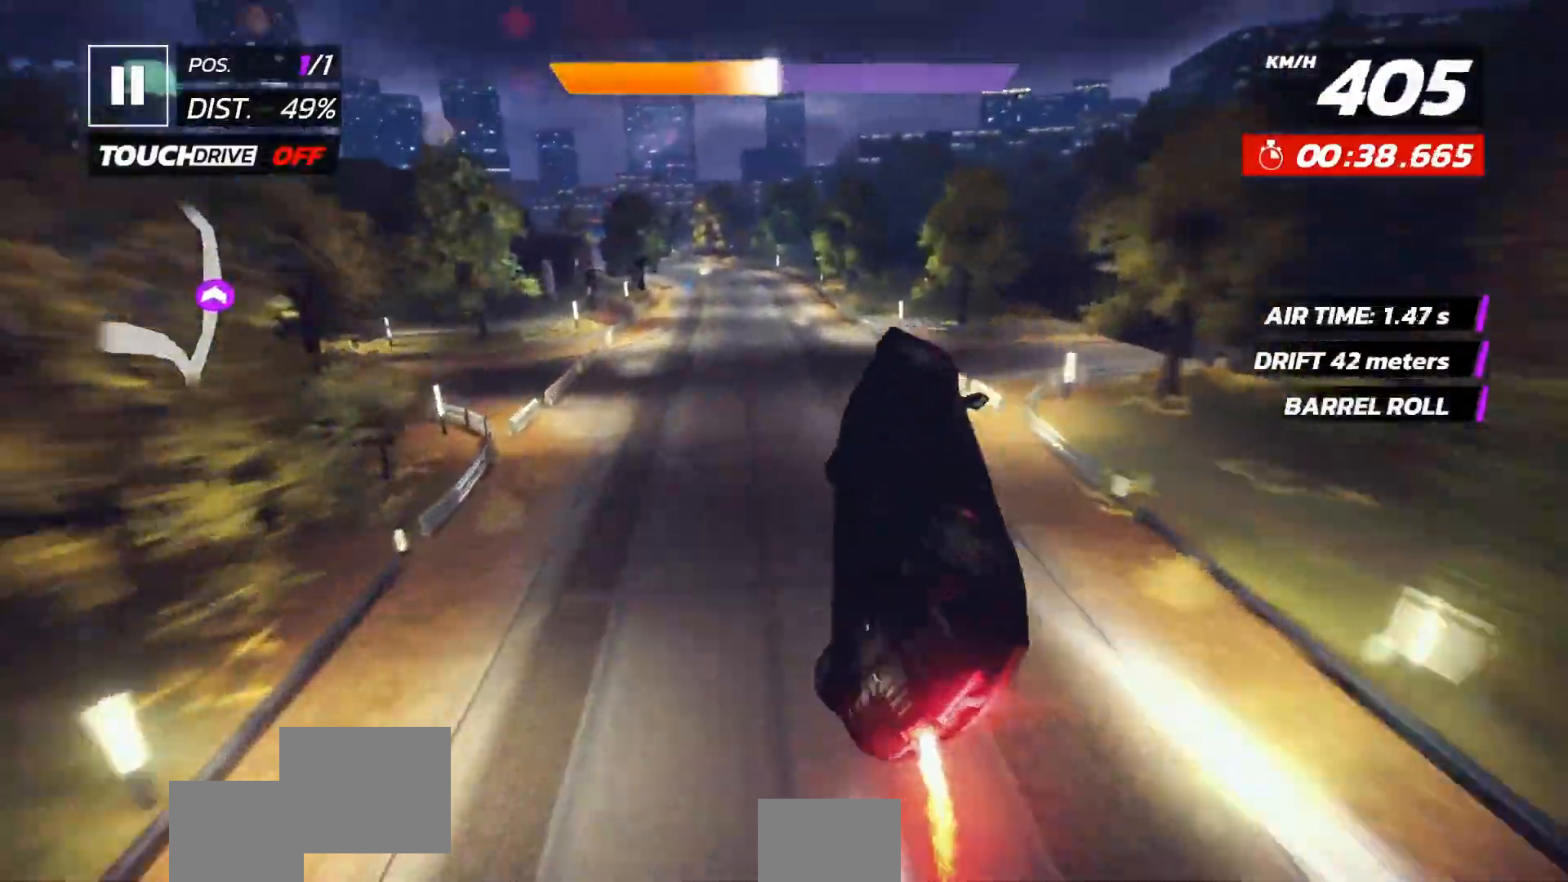
{"buttons": [], "left_stick": "center", "events": [[50, "DPAD_LEFT", "up"], [167, "DPAD_LEFT", "down"], [267, "DPAD_LEFT", "up"], [383, "X", "down"], [467, "X", "up"]]}
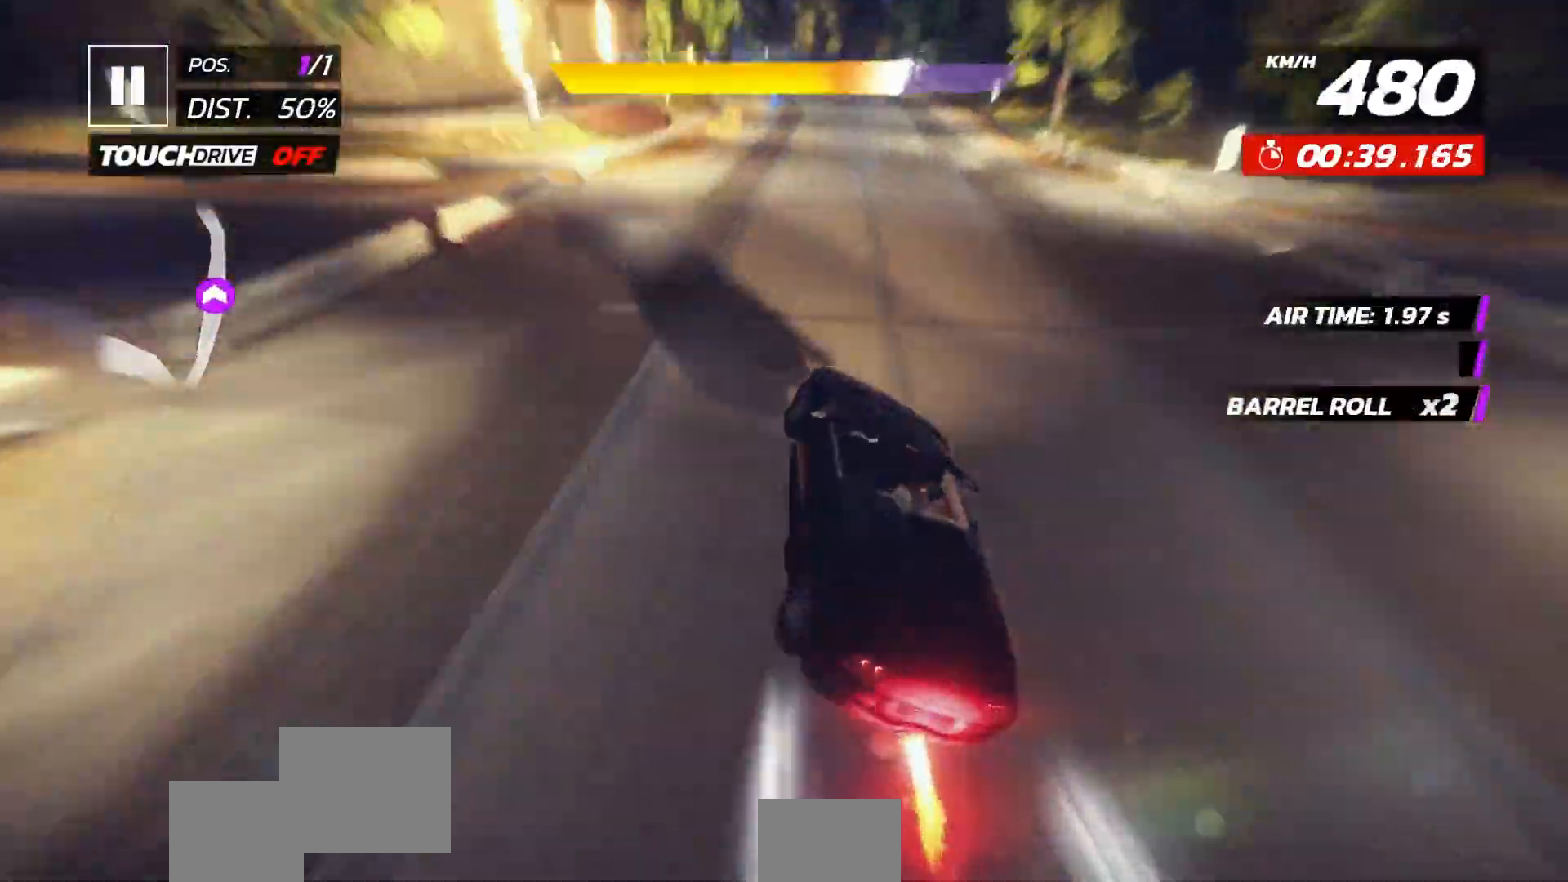
{"buttons": ["DPAD_LEFT"], "left_stick": "center"}
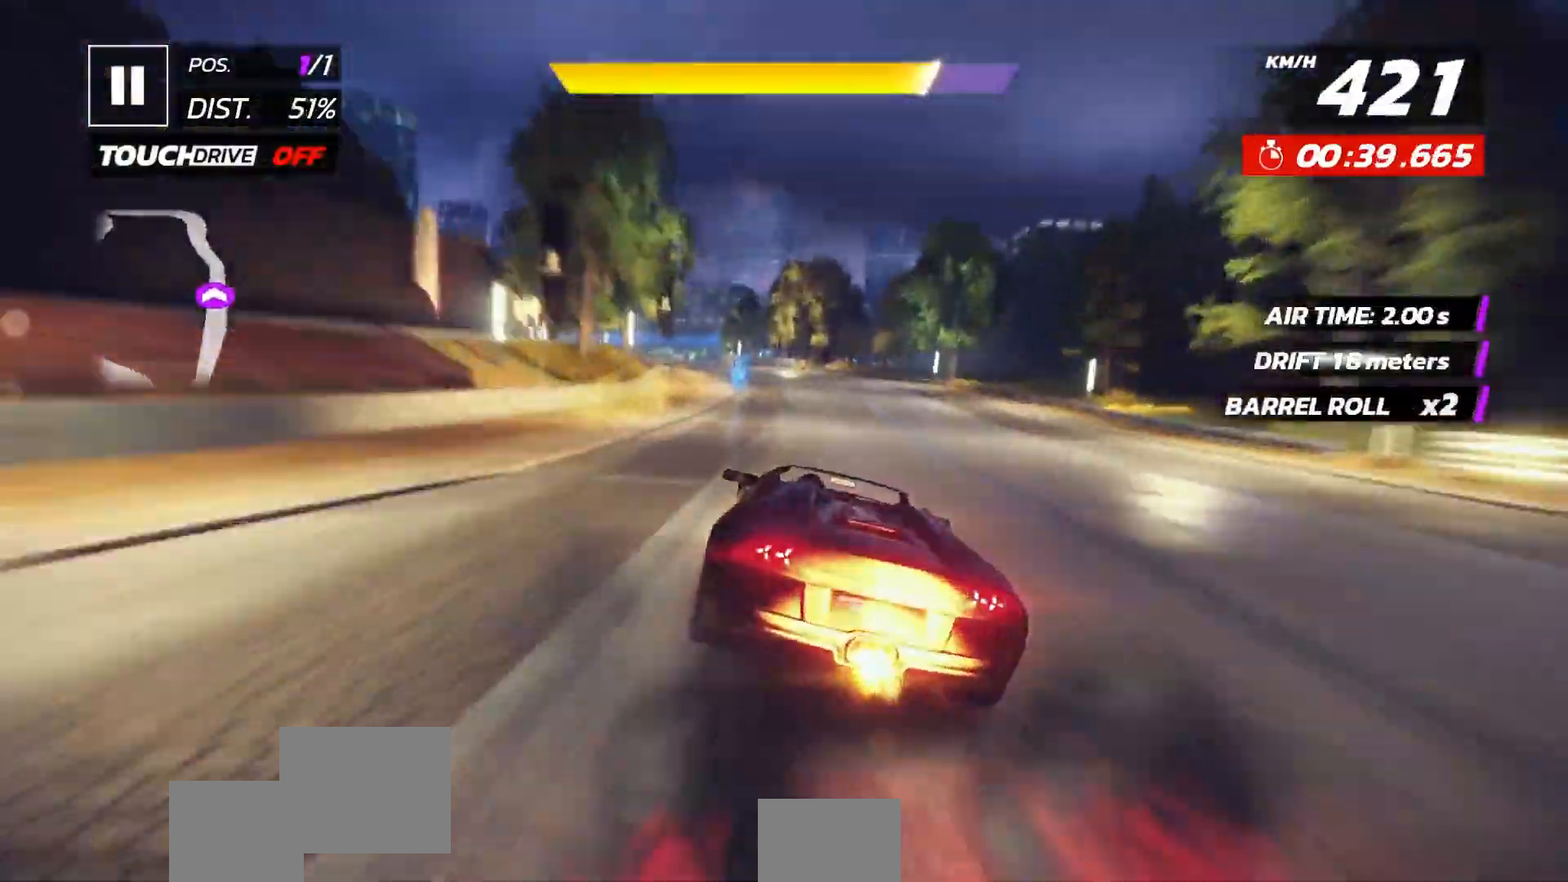
{"buttons": [], "left_stick": "center", "events": [[50, "DPAD_LEFT", "up"], [267, "DPAD_LEFT", "down"], [333, "DPAD_LEFT", "up"], [417, "DPAD_LEFT", "down"], [500, "DPAD_LEFT", "up"]]}
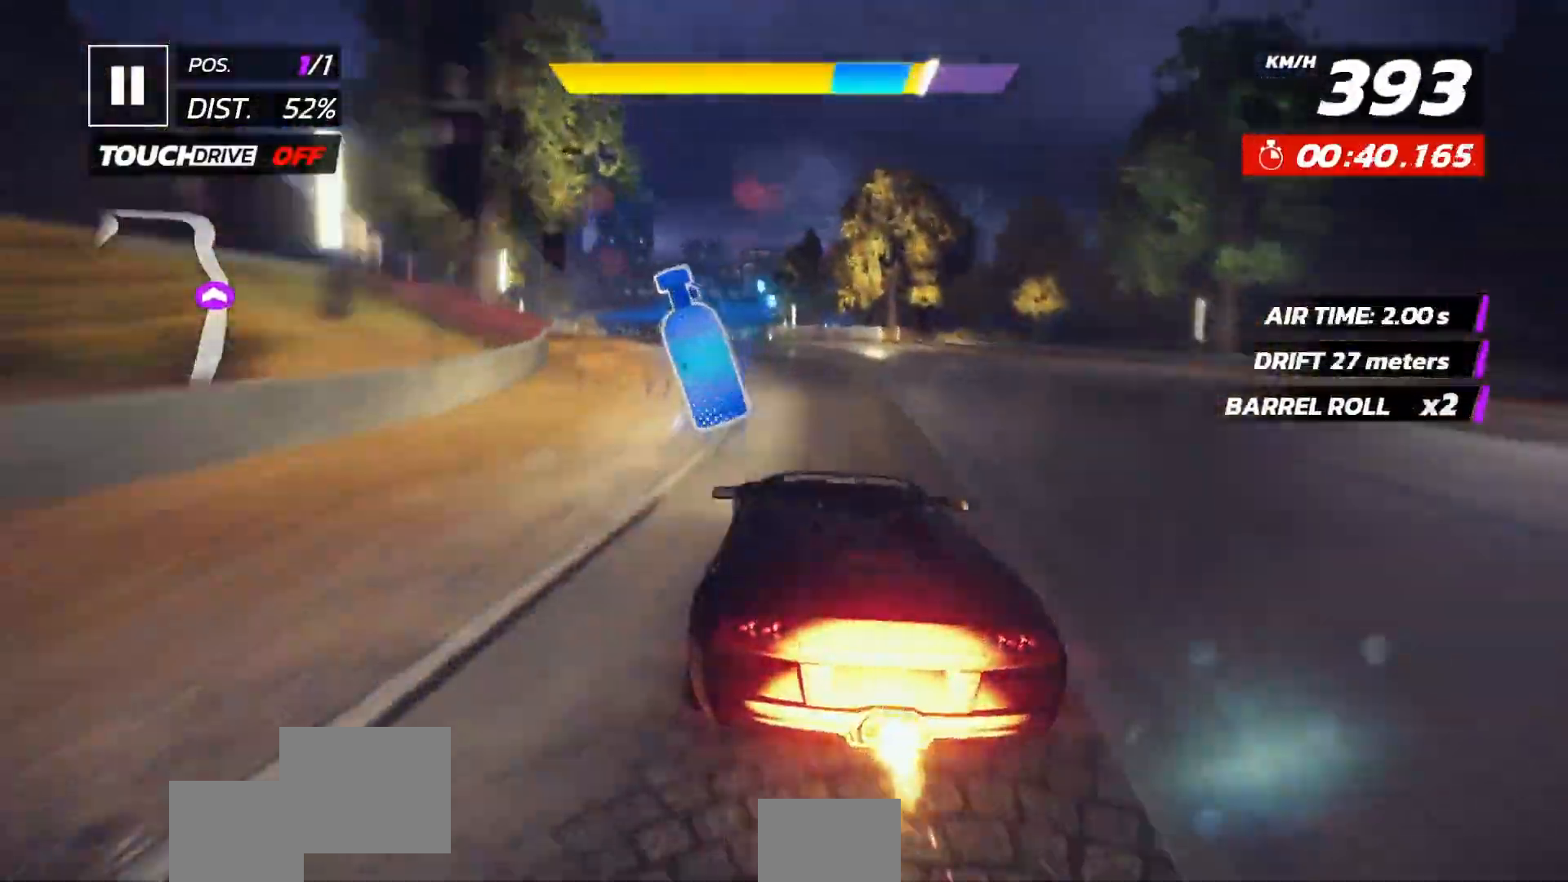
{"buttons": [], "left_stick": "center", "events": [[100, "DPAD_LEFT", "down"], [167, "DPAD_LEFT", "up"]]}
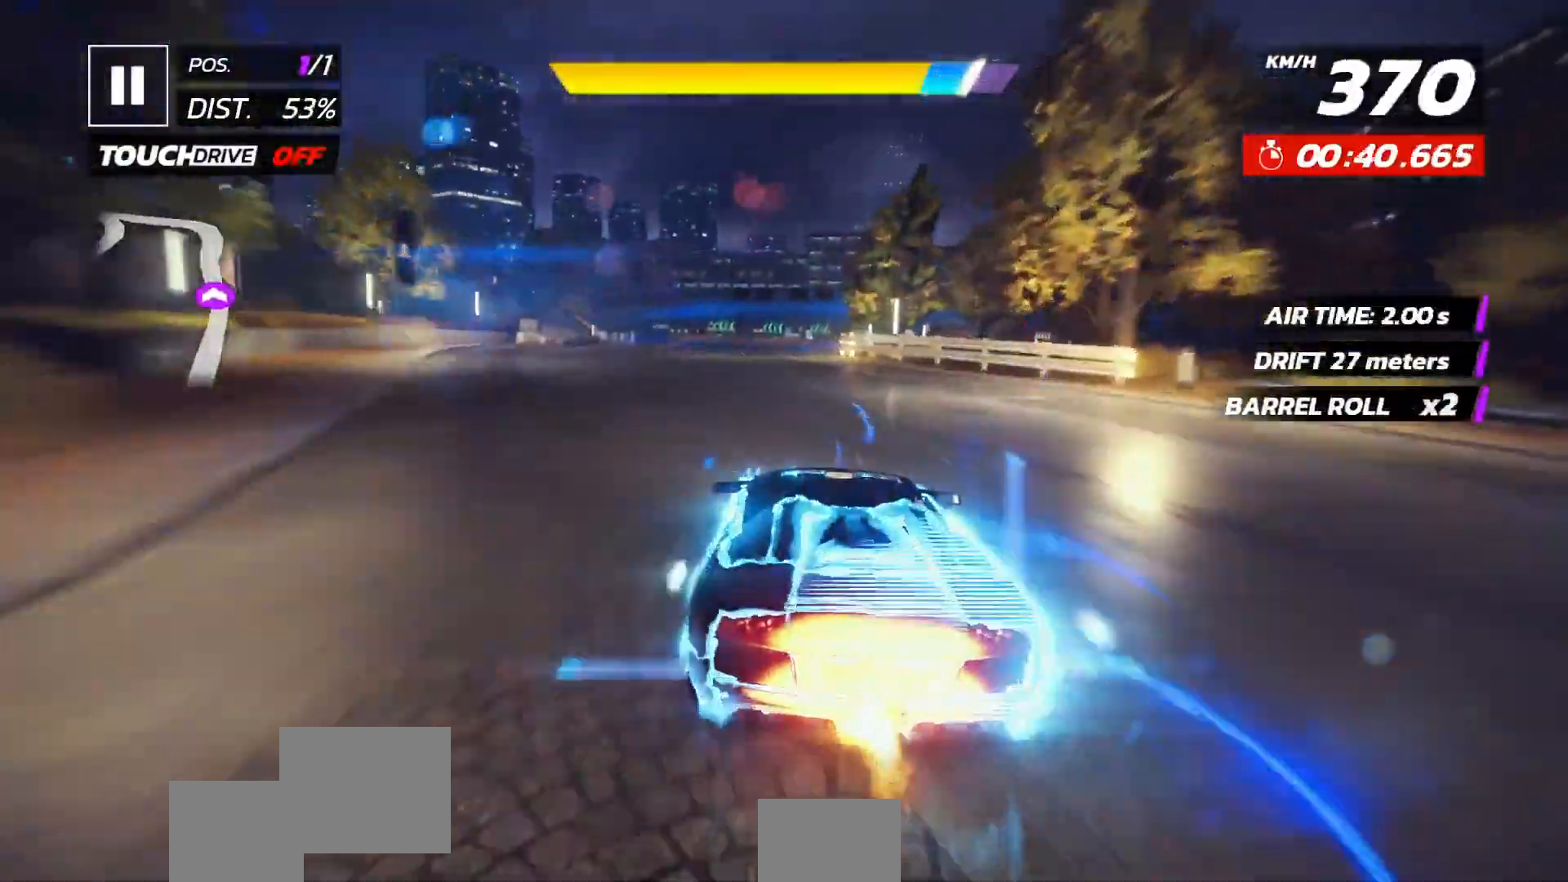
{"buttons": [], "left_stick": "center", "events": [[317, "X", "down"], [417, "X", "up"]]}